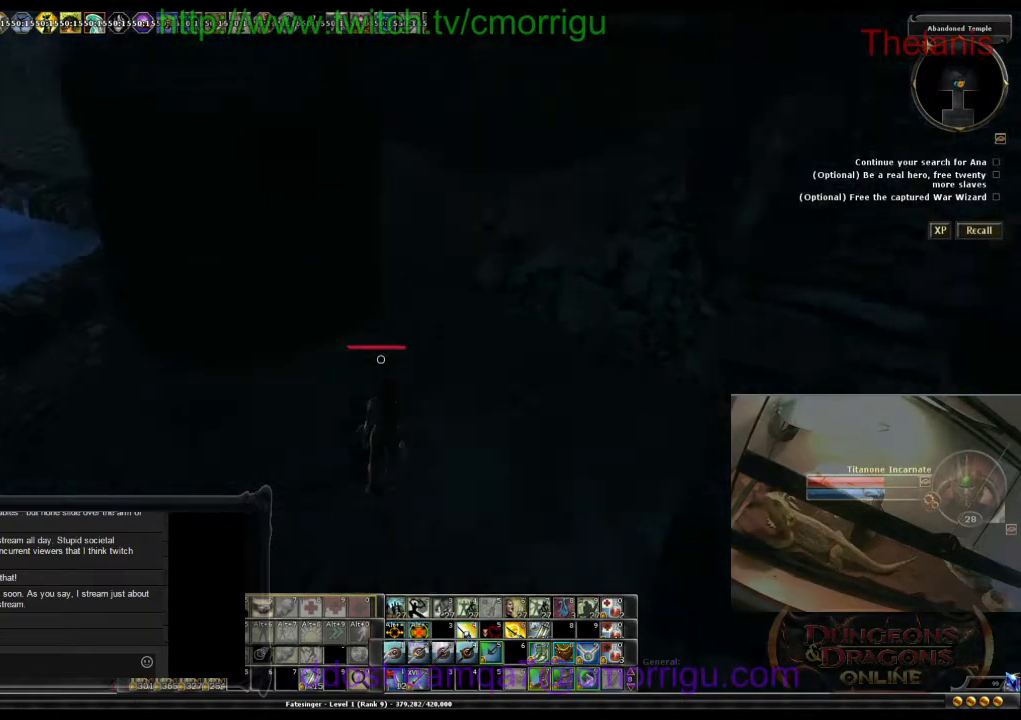
Gameplay with keyboard; each line is a JSON object with the keys held at the frame after it. "events" lists presses ("down") and releases ("up") of ".", "/", "0", "1", "2", "3", "4", "5", "6", "7", "8", "9", "a", "b", "backslash", "backspace", "c", "caps_lock", "comma", "ctrl_l", "ctrl_r", "d", "e", "equals", "escape", "f", "f1", "f10", "f11", "f12", "f2", "f3", "f4", "f5", "f6", "f7", "f8", "f9", "g", "h", "i", "j", "k", "l", "lbracket", "m", "minus", "n", "o", "p", "q", "quote", "r", "rbracket", "return", "s", "semicolon", "shift_l", "shift_r", "space", "t", "tab", "tilde", "u", "v", "w", "x", "y" and "z" between this image and that frame as [ms after this image, input, new state], when the widget could be followed in between. No other keys are recorded. Mouse input is not recorded.
{"keys": ["w"], "events": [[100, "d", "down"], [167, "w", "down"], [433, "d", "up"]]}
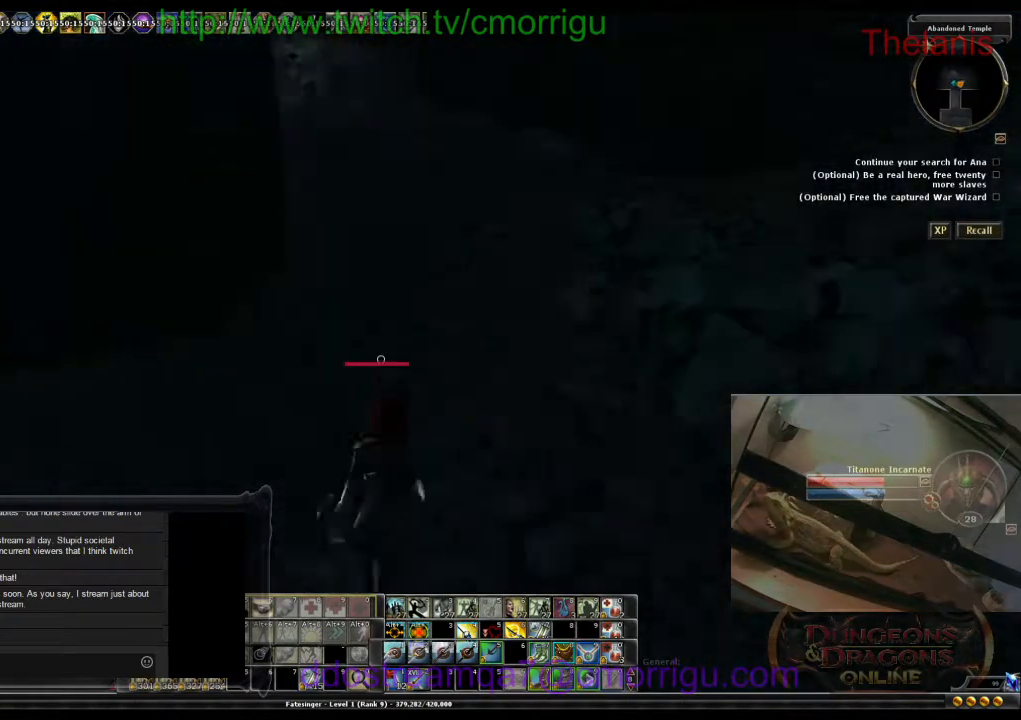
{"keys": [], "events": [[433, "w", "up"]]}
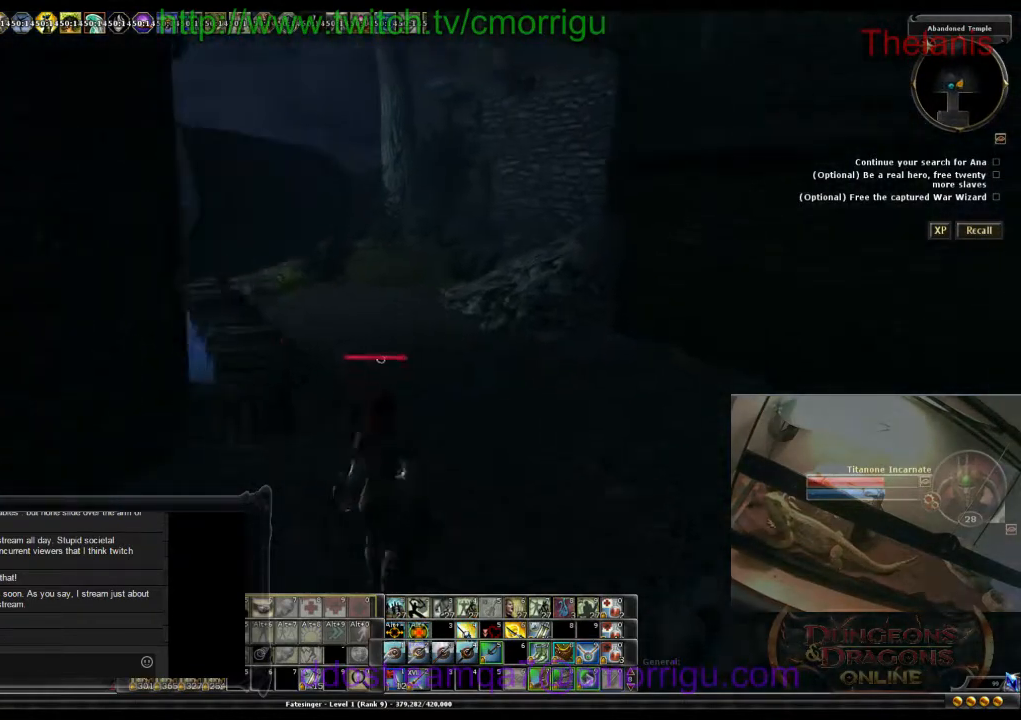
{"keys": [], "events": []}
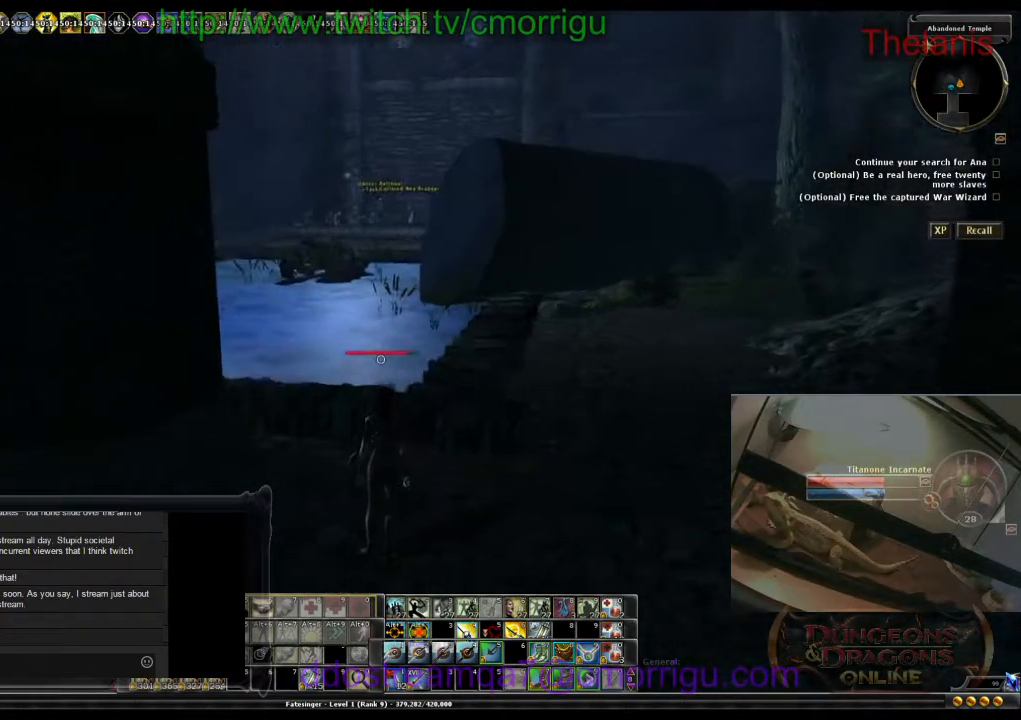
{"keys": ["d", "w"], "events": [[433, "w", "down"], [500, "d", "down"]]}
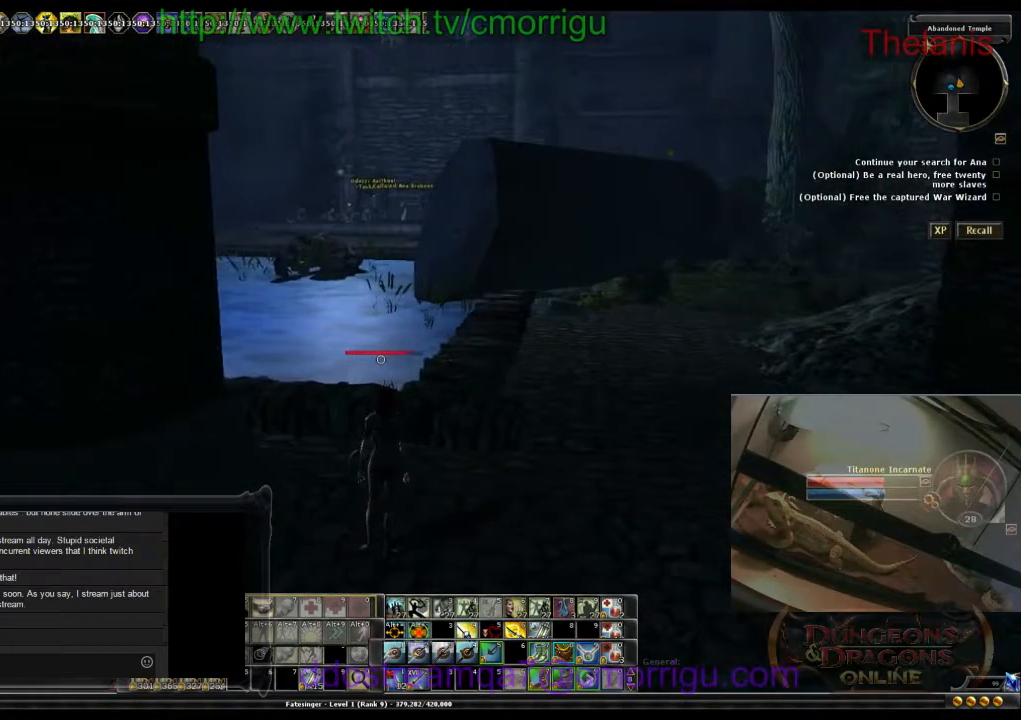
{"keys": []}
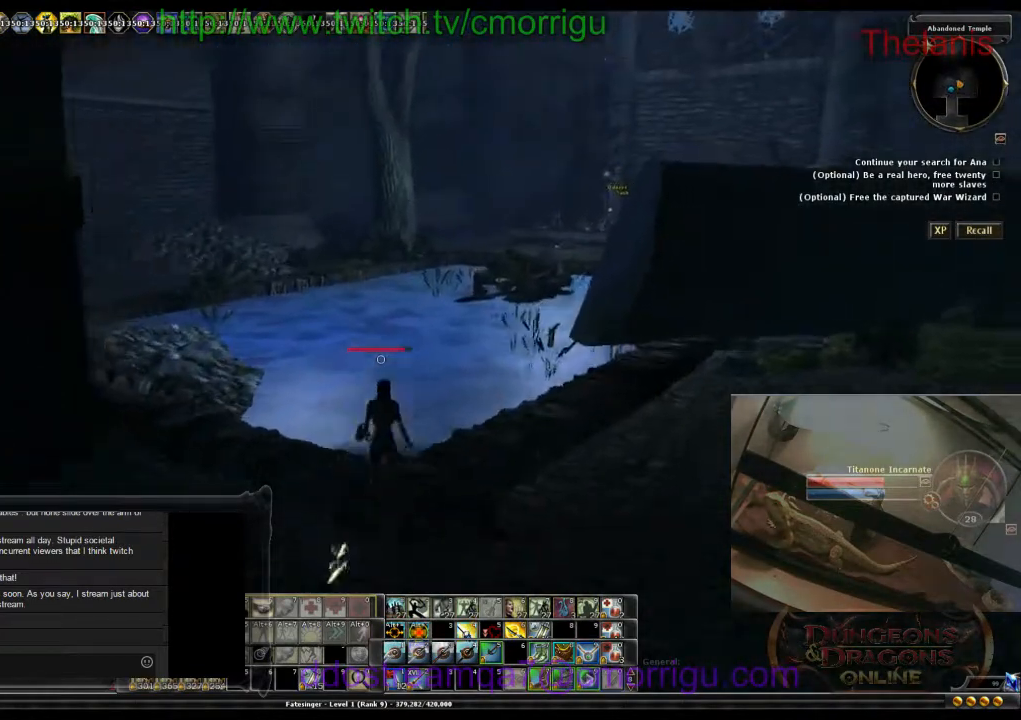
{"keys": [], "events": []}
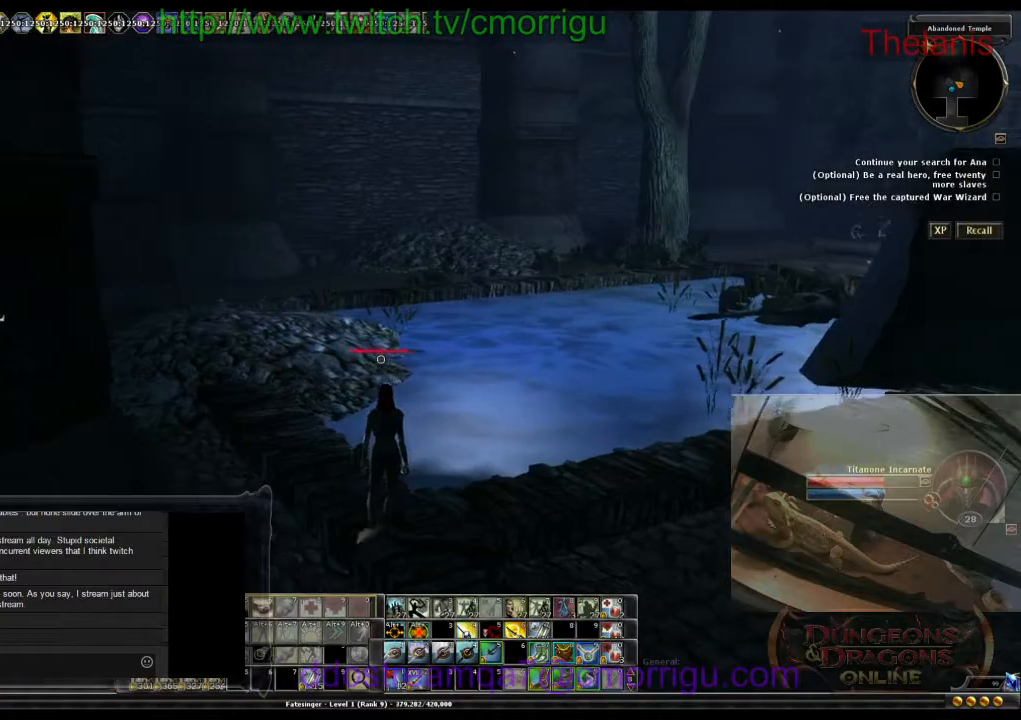
{"keys": [], "events": []}
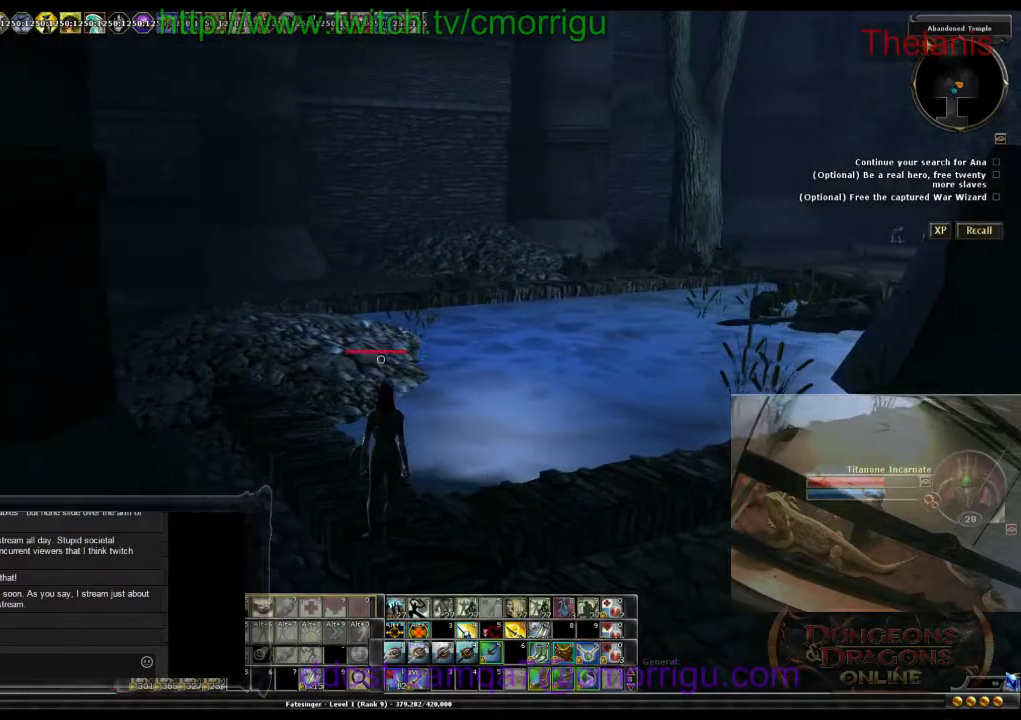
{"keys": ["a"], "events": [[67, "a", "down"]]}
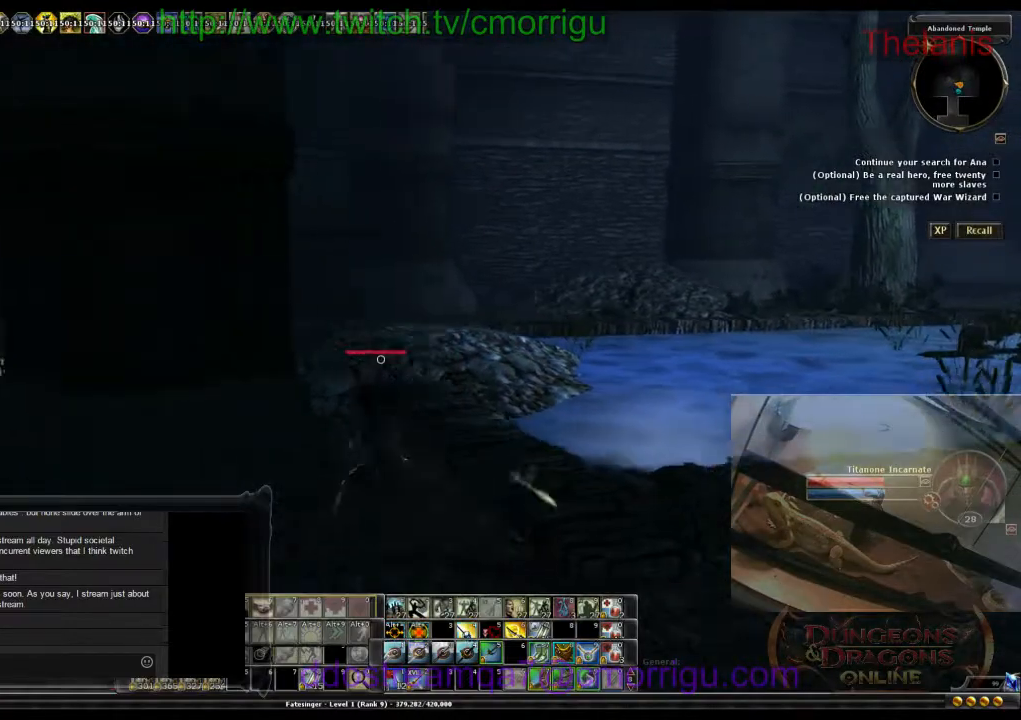
{"keys": ["a"], "events": []}
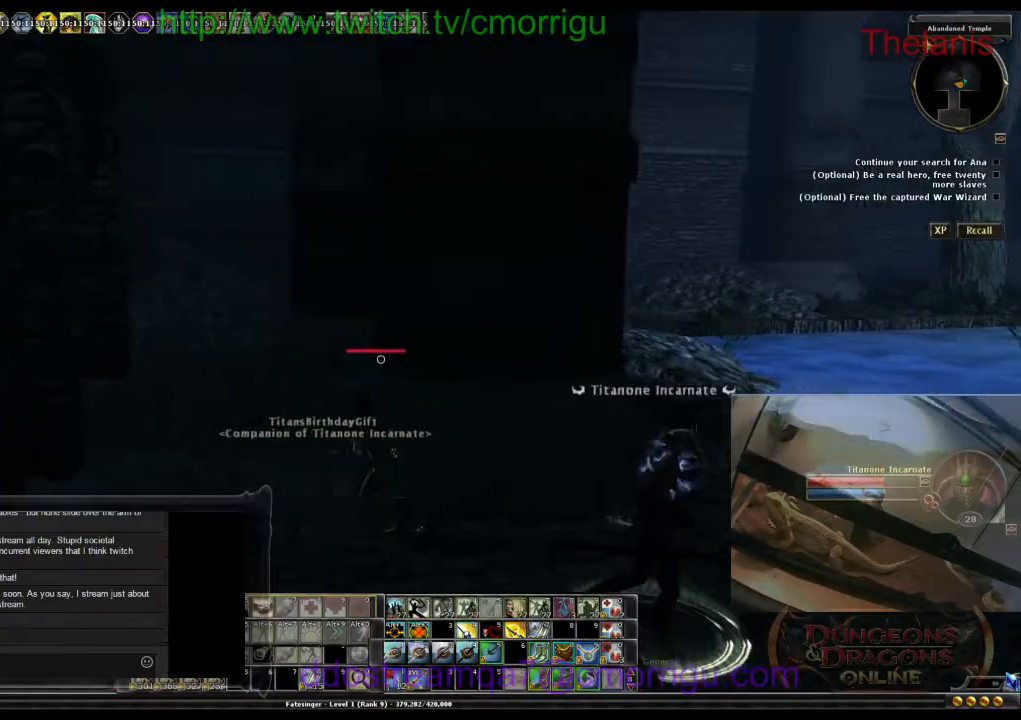
{"keys": [], "events": [[100, "a", "up"]]}
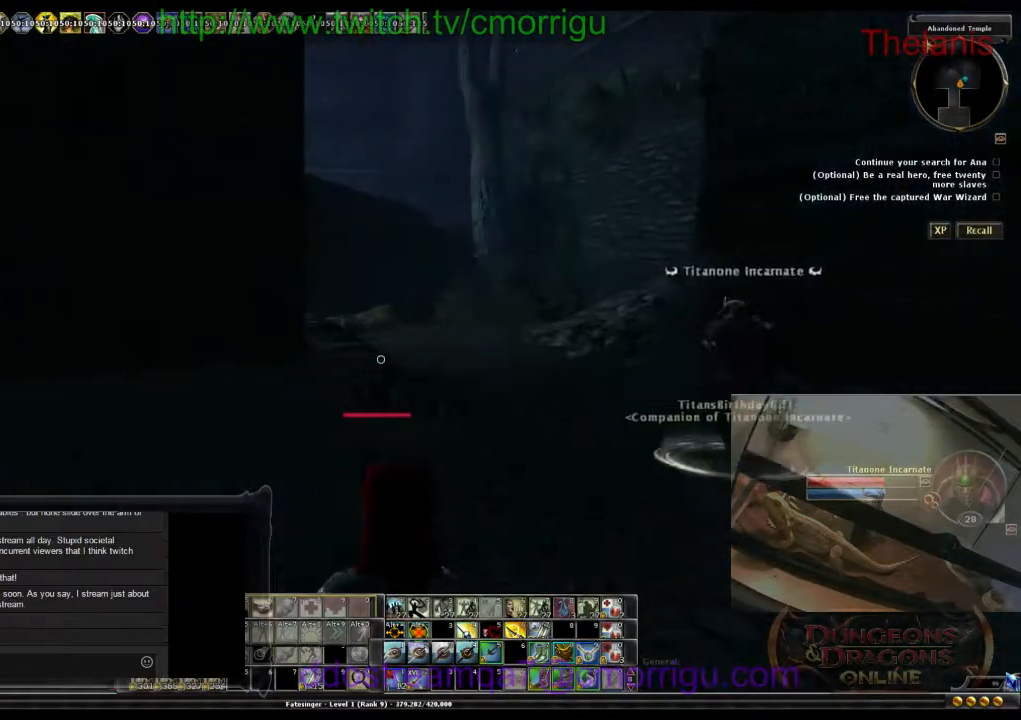
{"keys": ["d", "w"], "events": [[133, "d", "down"], [133, "w", "down"]]}
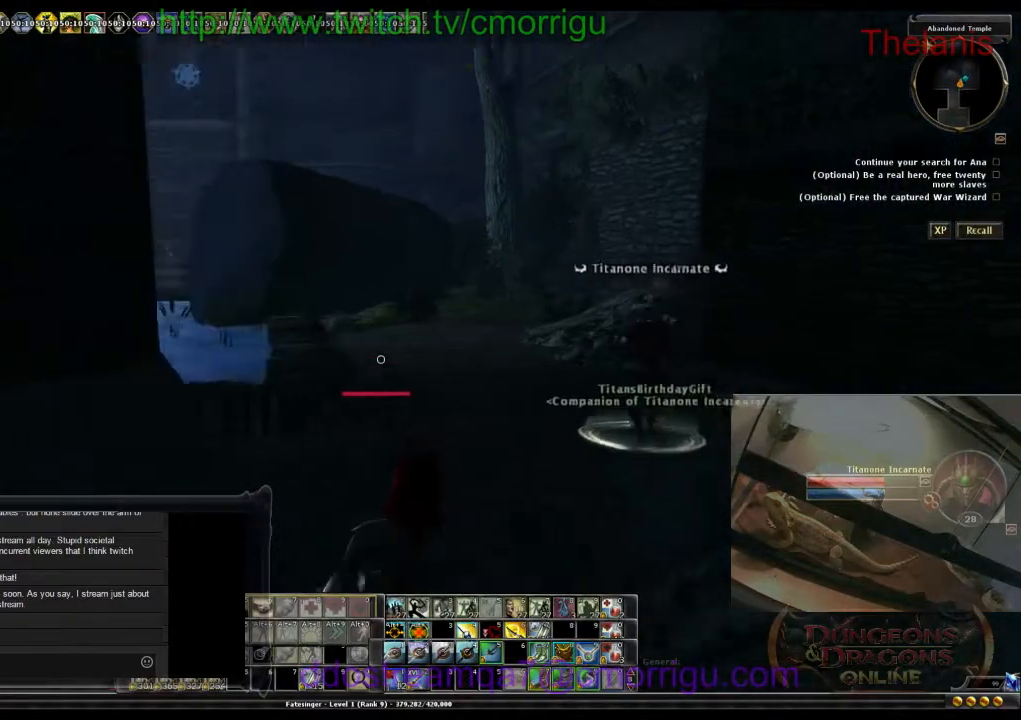
{"keys": ["w"], "events": [[433, "d", "up"]]}
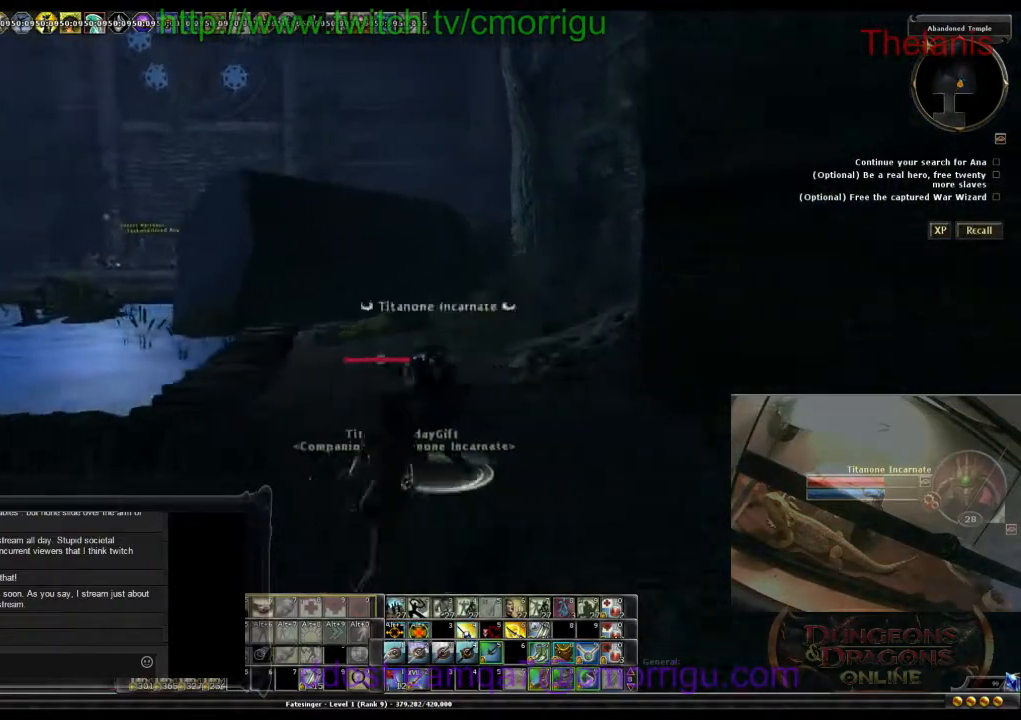
{"keys": ["w"], "events": []}
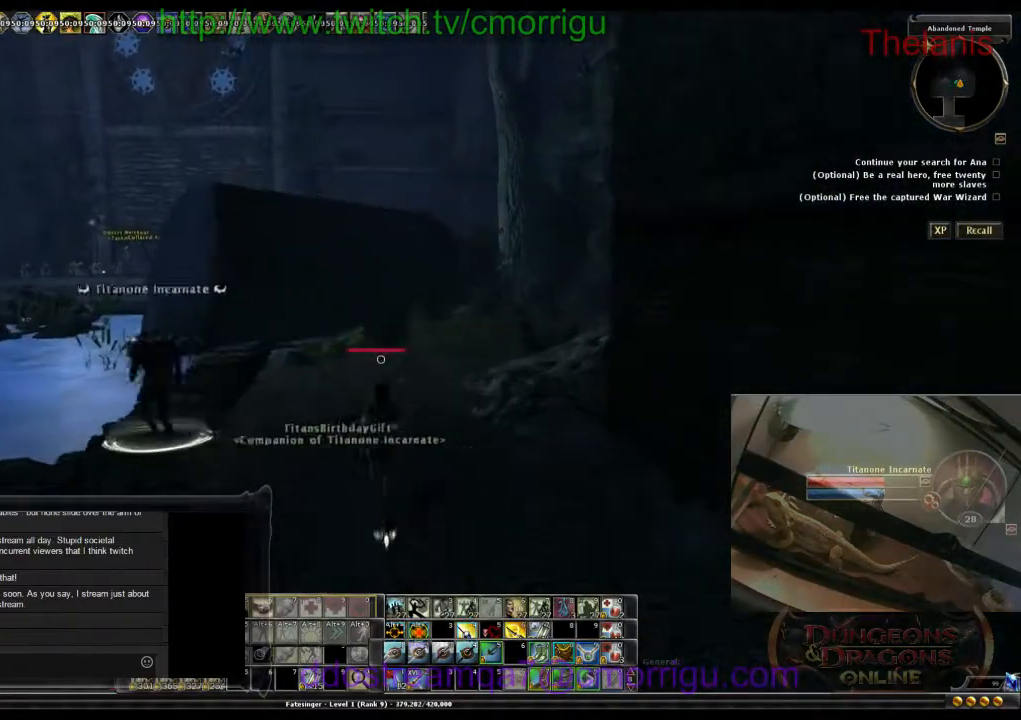
{"keys": ["w"], "events": []}
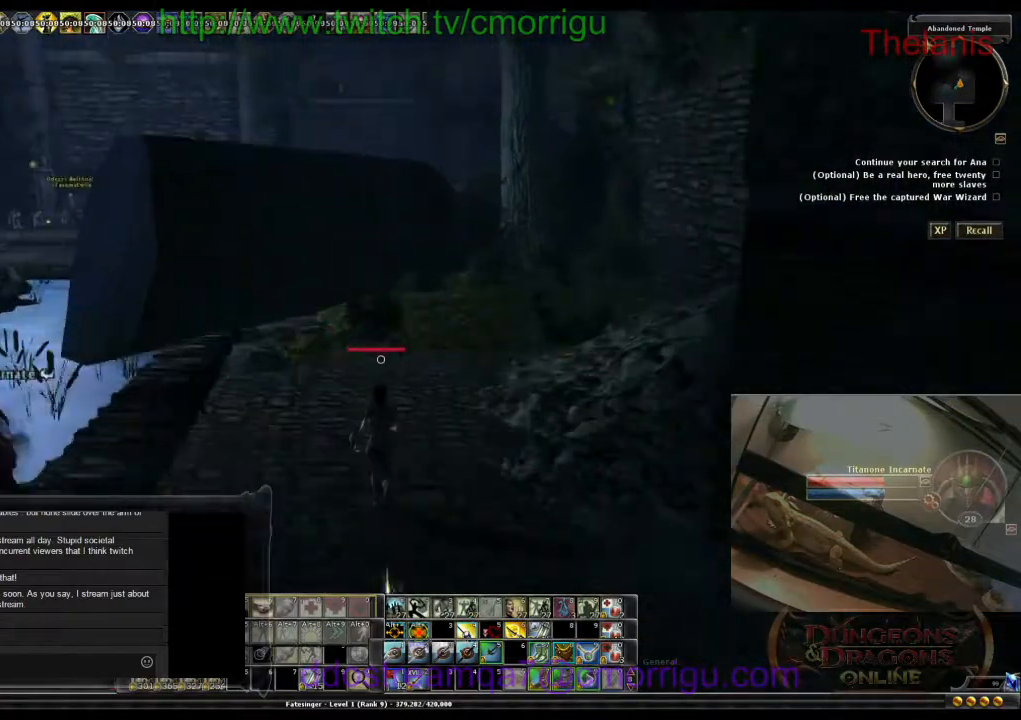
{"keys": ["w"], "events": [[167, "w", "up"], [367, "w", "down"]]}
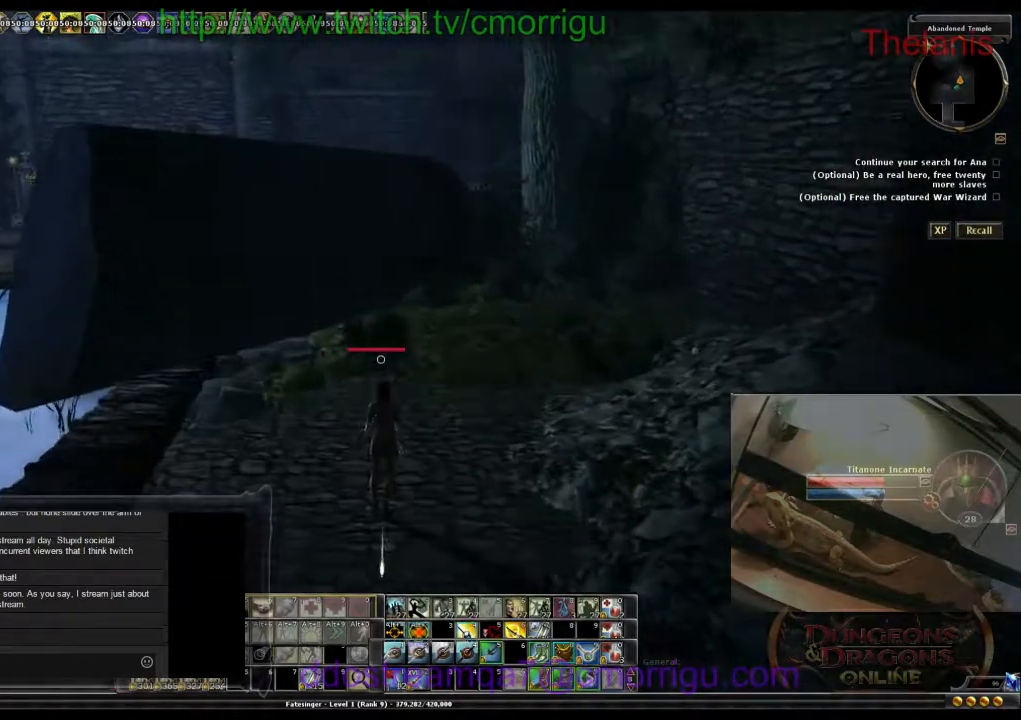
{"keys": [], "events": [[167, "d", "down"], [300, "d", "up"], [433, "w", "up"]]}
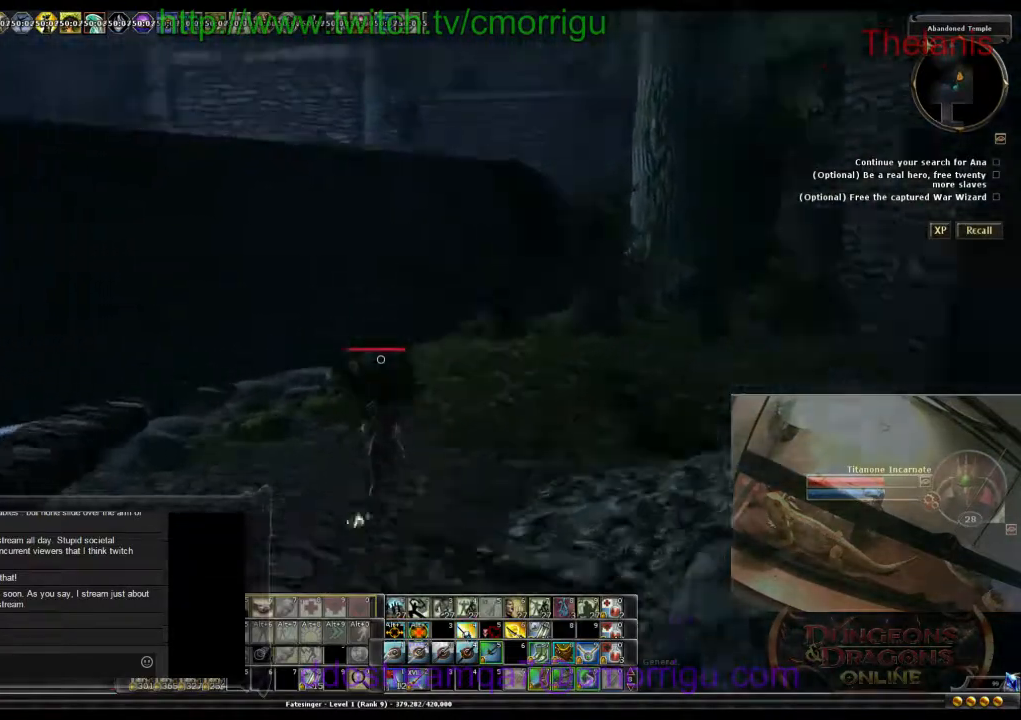
{"keys": [], "events": []}
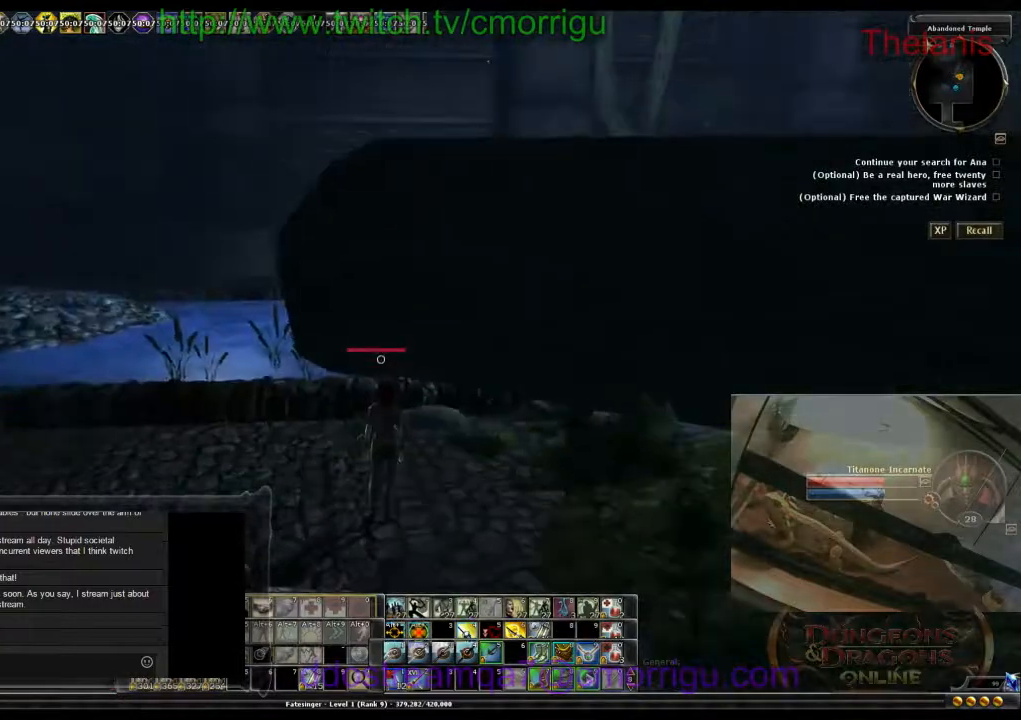
{"keys": ["w"], "events": [[167, "w", "down"]]}
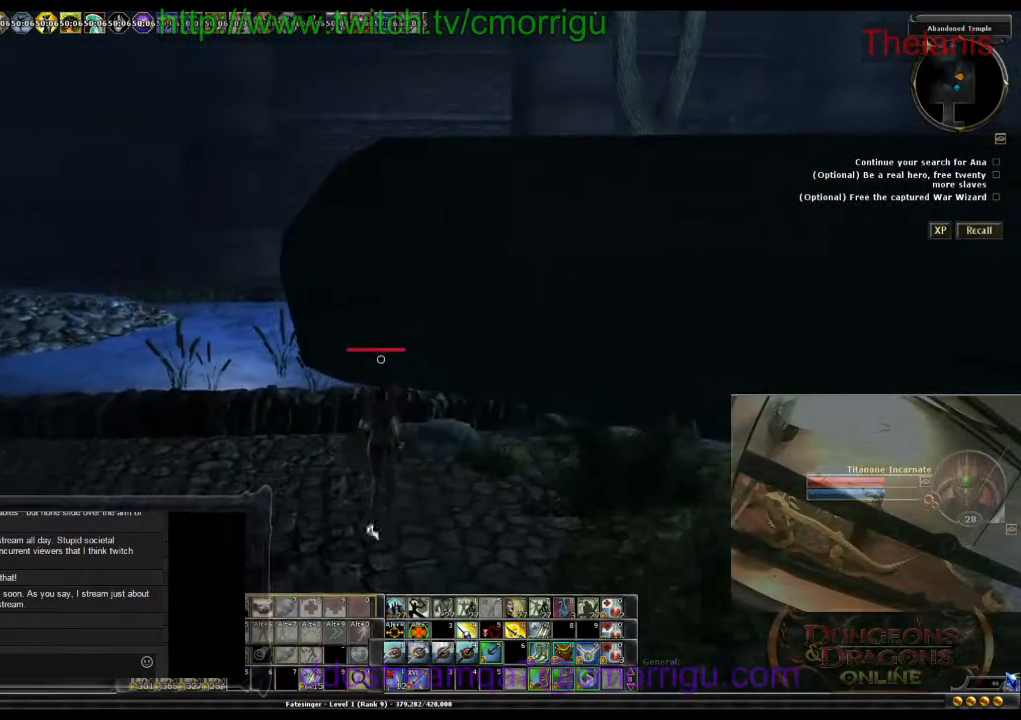
{"keys": ["w"], "events": [[133, "a", "down"], [467, "a", "up"]]}
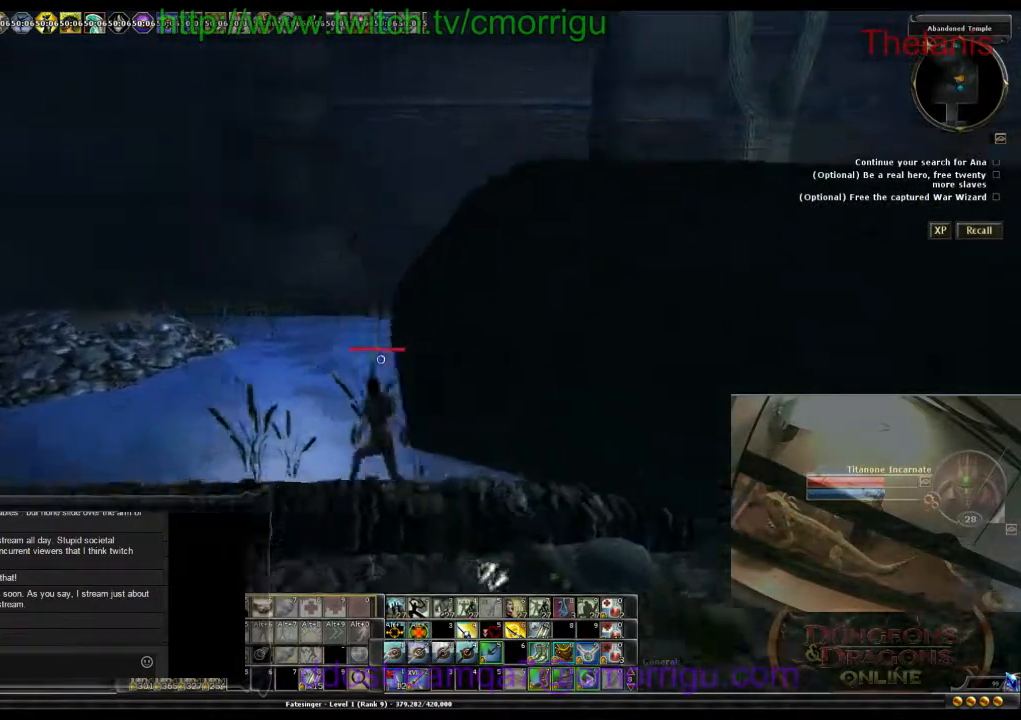
{"keys": [], "events": [[67, "w", "up"]]}
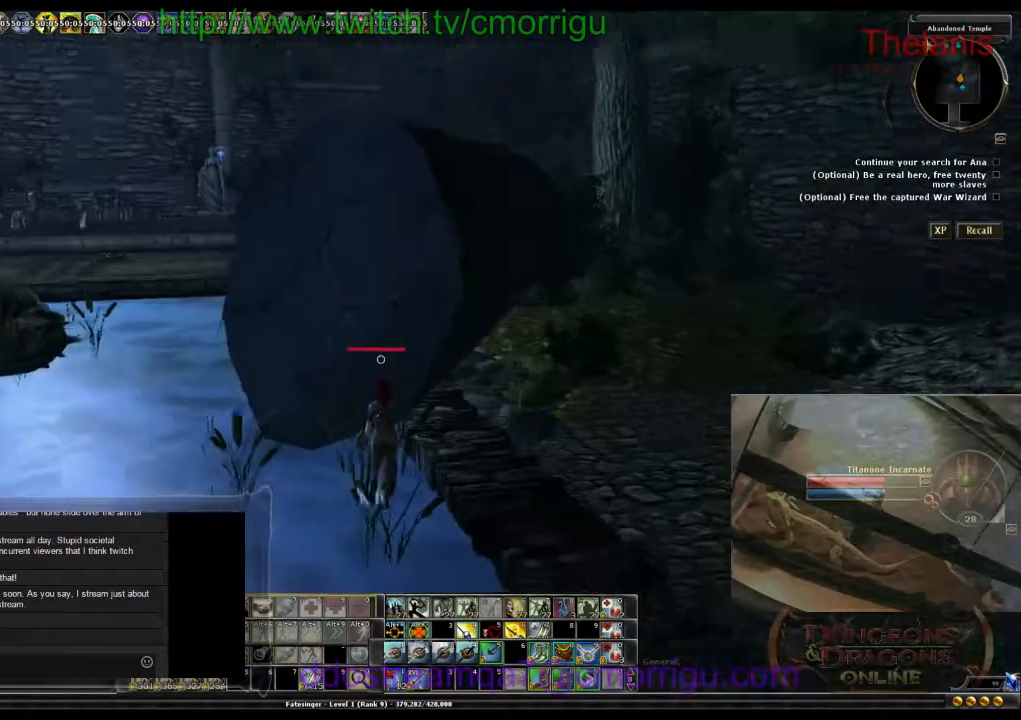
{"keys": [], "events": []}
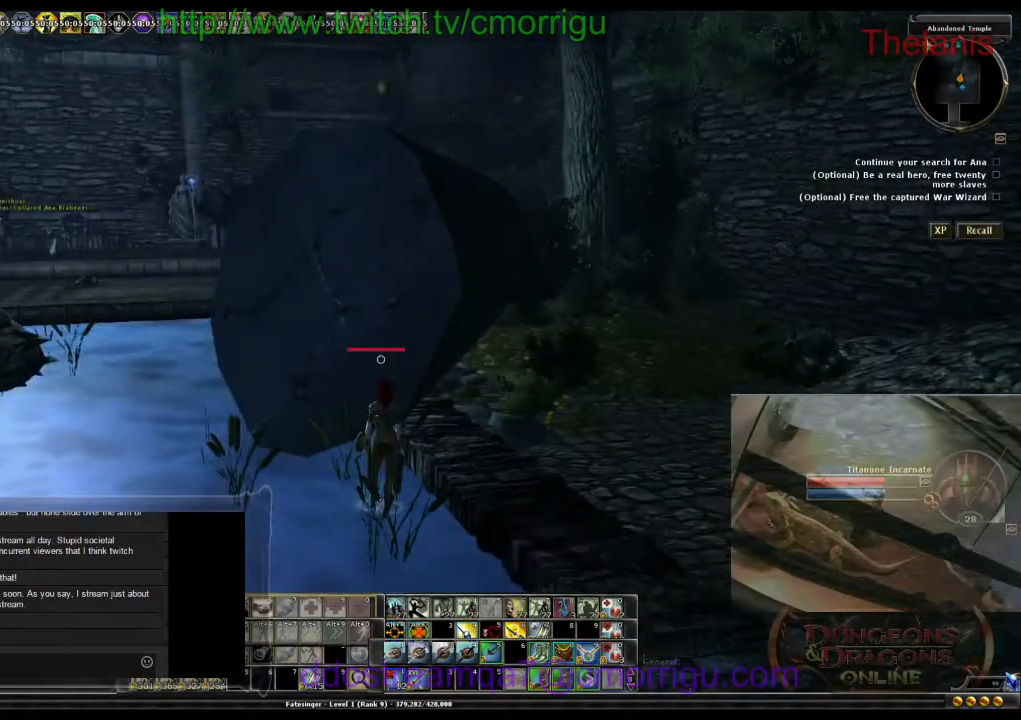
{"keys": [], "events": []}